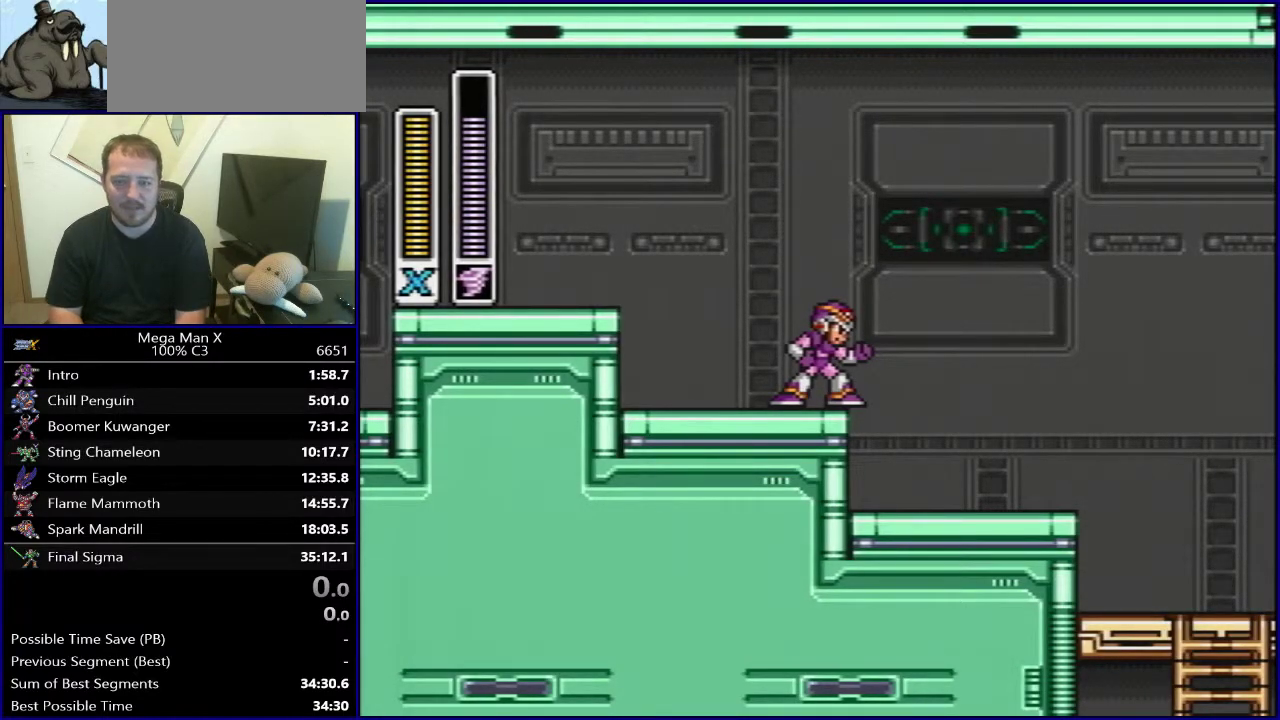
Gameplay with a controller (Nintendo layout); each line is a JSON object with the inputs held at the frame after it. "events" lists button and stick changes between this image and that frame as [ms after this image, input, new state], when the widget could be followed in between. Not read: L3 R1 R3.
{"buttons": ["SELECT"], "events": [[450, "SELECT", "down"]]}
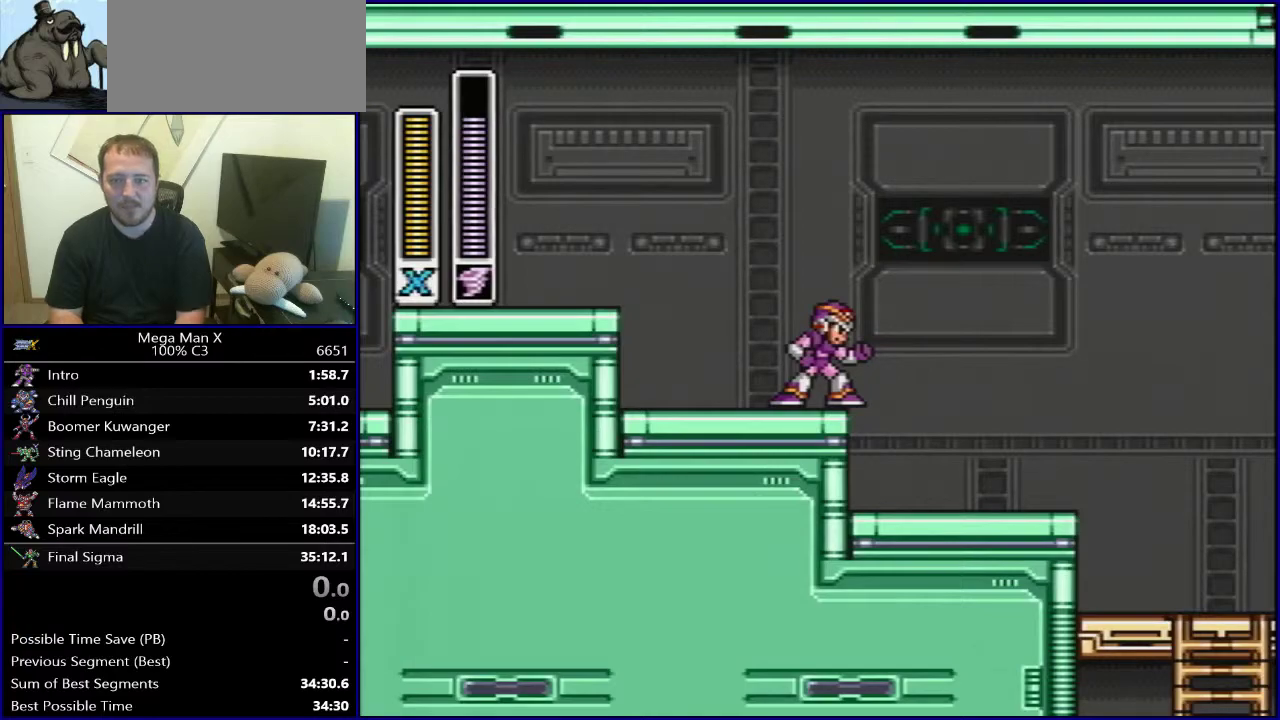
{"buttons": [], "events": [[167, "SELECT", "up"]]}
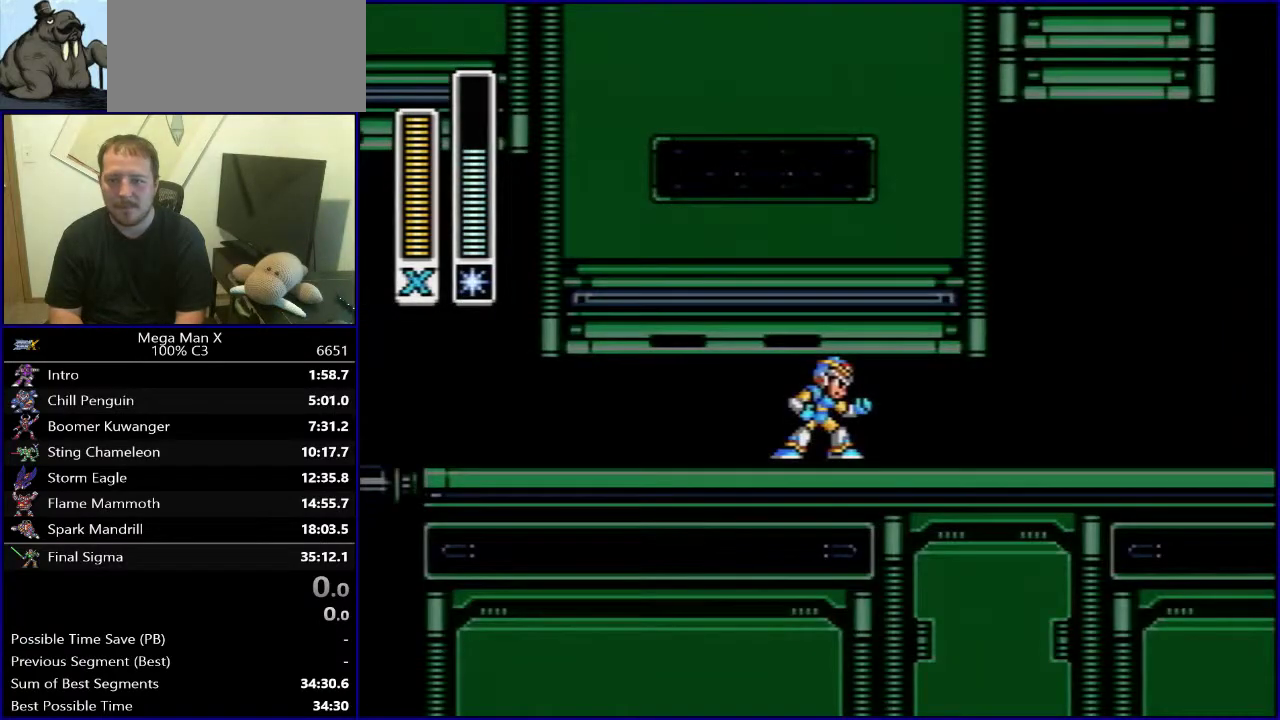
{"buttons": ["DPAD_RIGHT"], "events": [[483, "DPAD_RIGHT", "down"]]}
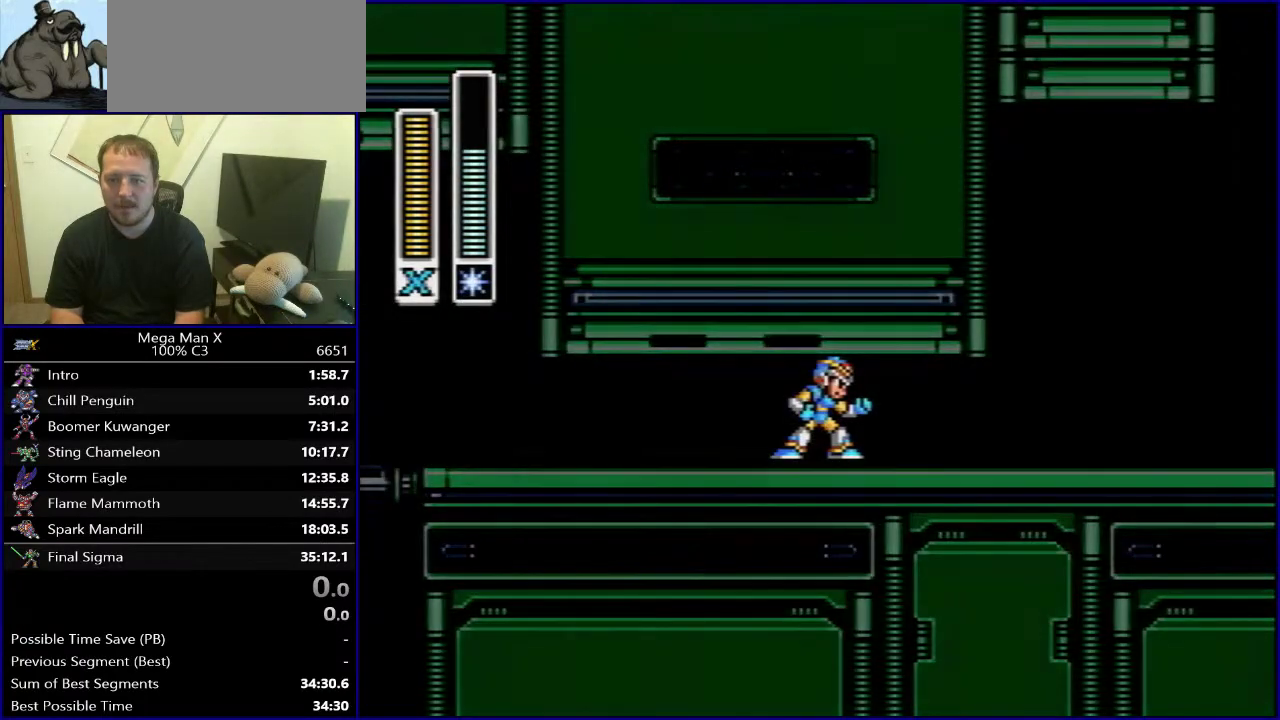
{"buttons": ["DPAD_RIGHT"], "events": []}
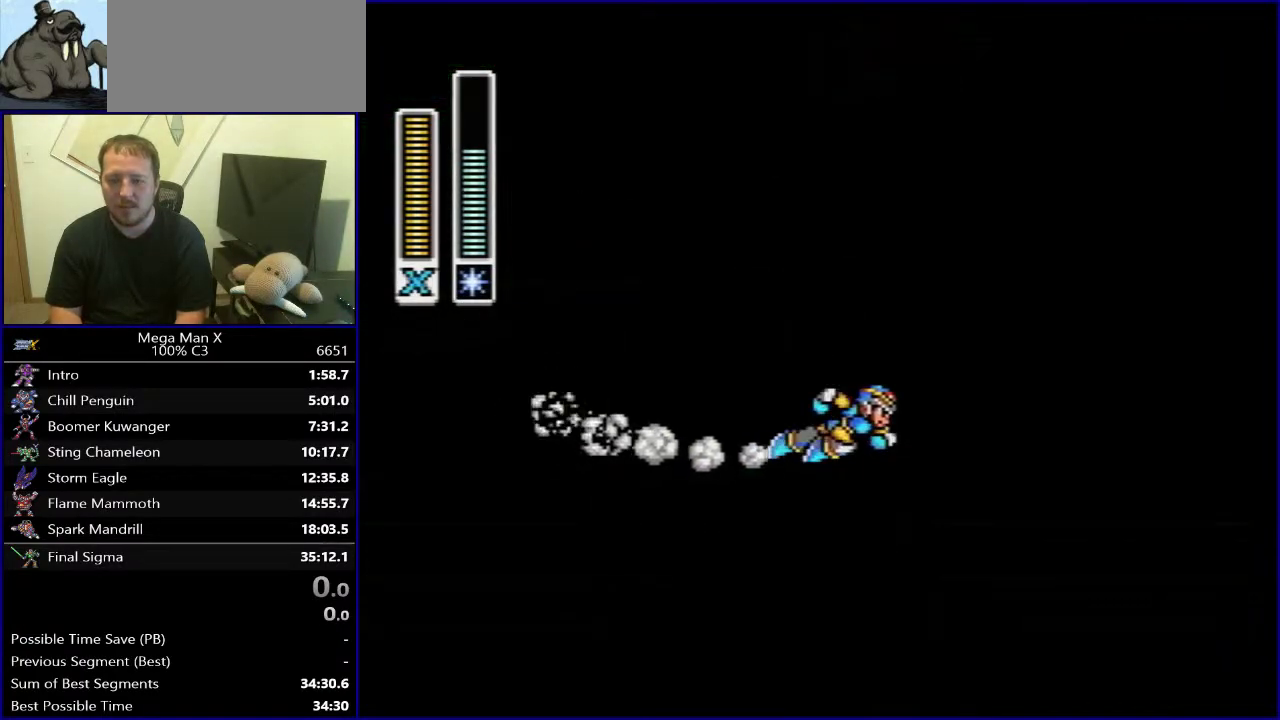
{"buttons": ["B", "DPAD_RIGHT"], "events": [[50, "B", "down"], [333, "Y", "down"], [400, "Y", "up"], [417, "B", "up"], [483, "B", "down"]]}
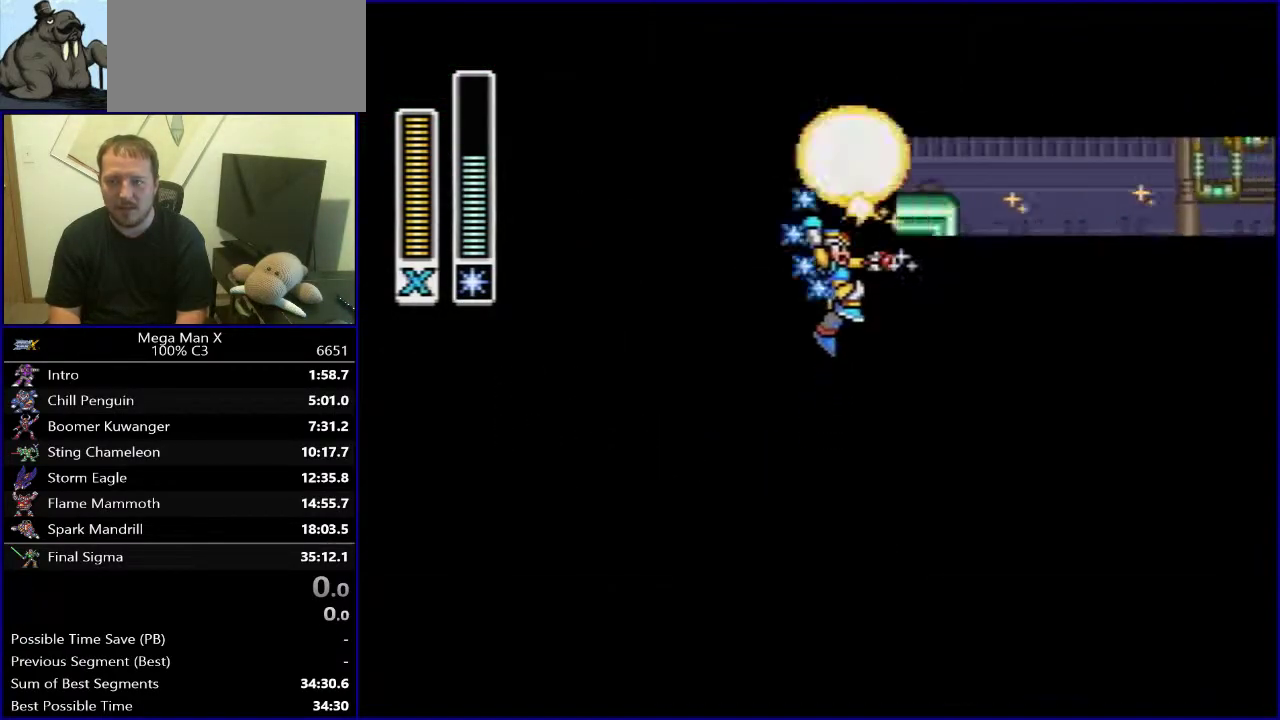
{"buttons": ["DPAD_RIGHT"], "events": [[417, "B", "up"]]}
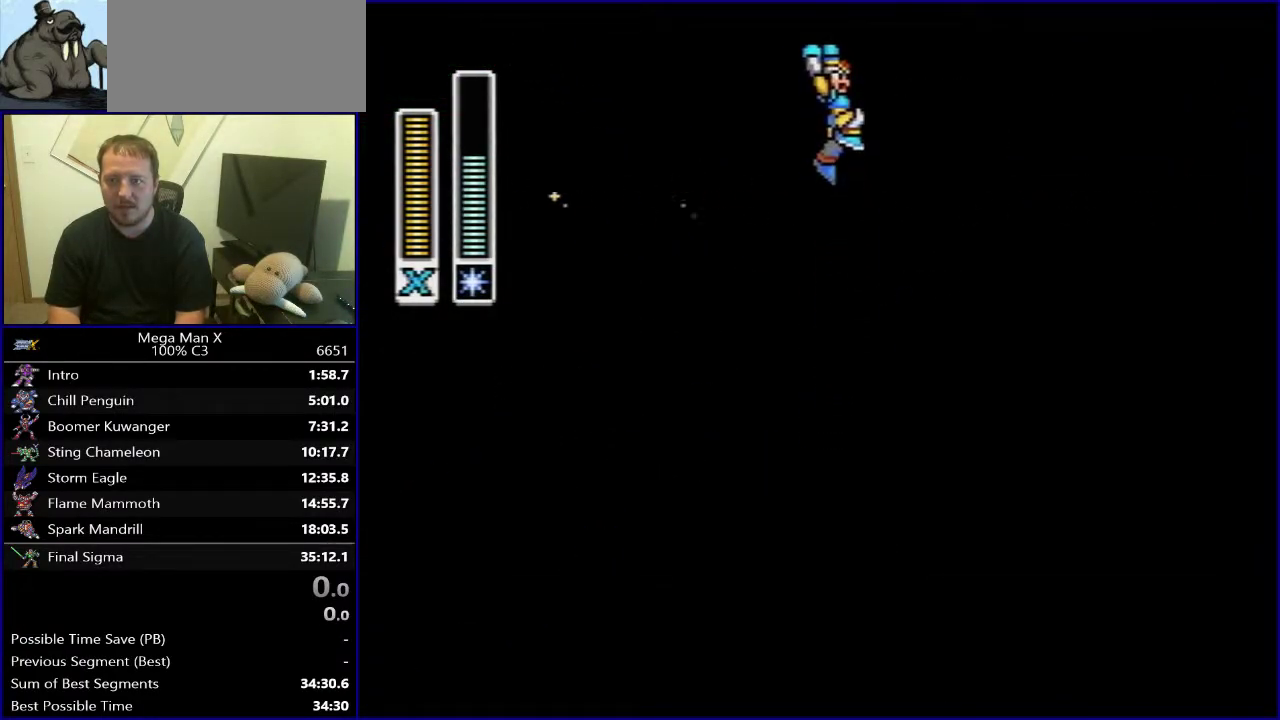
{"buttons": ["DPAD_RIGHT"], "events": [[17, "X", "down"], [100, "X", "up"], [167, "Y", "down"], [300, "Y", "up"]]}
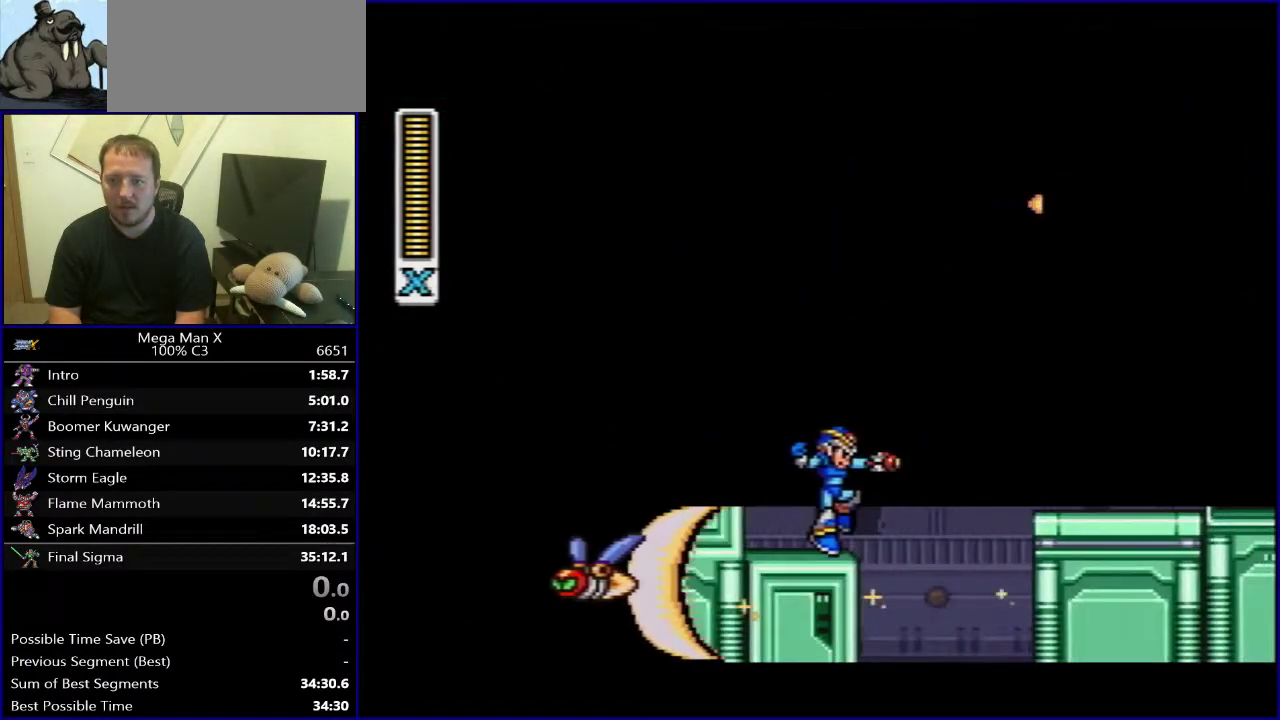
{"buttons": ["DPAD_RIGHT"], "events": [[17, "B", "down"], [500, "B", "up"]]}
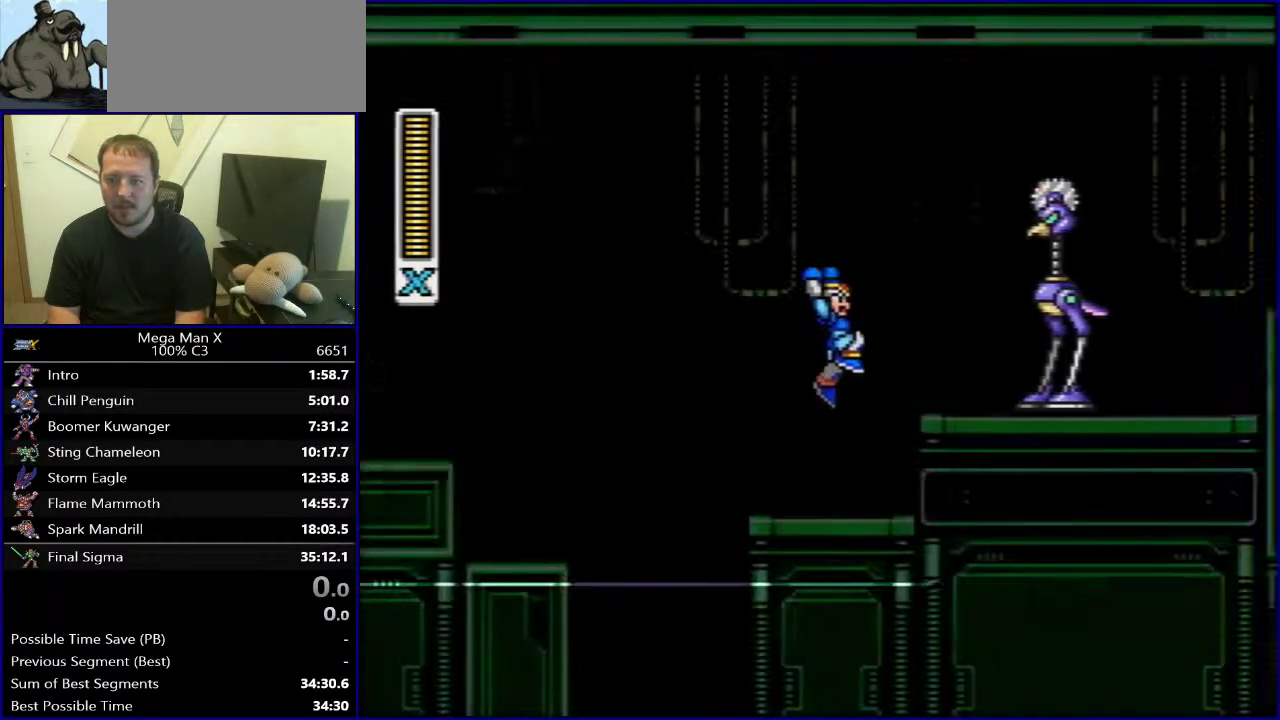
{"buttons": ["B", "DPAD_RIGHT"], "events": [[167, "Y", "down"], [183, "B", "down"], [367, "Y", "up"]]}
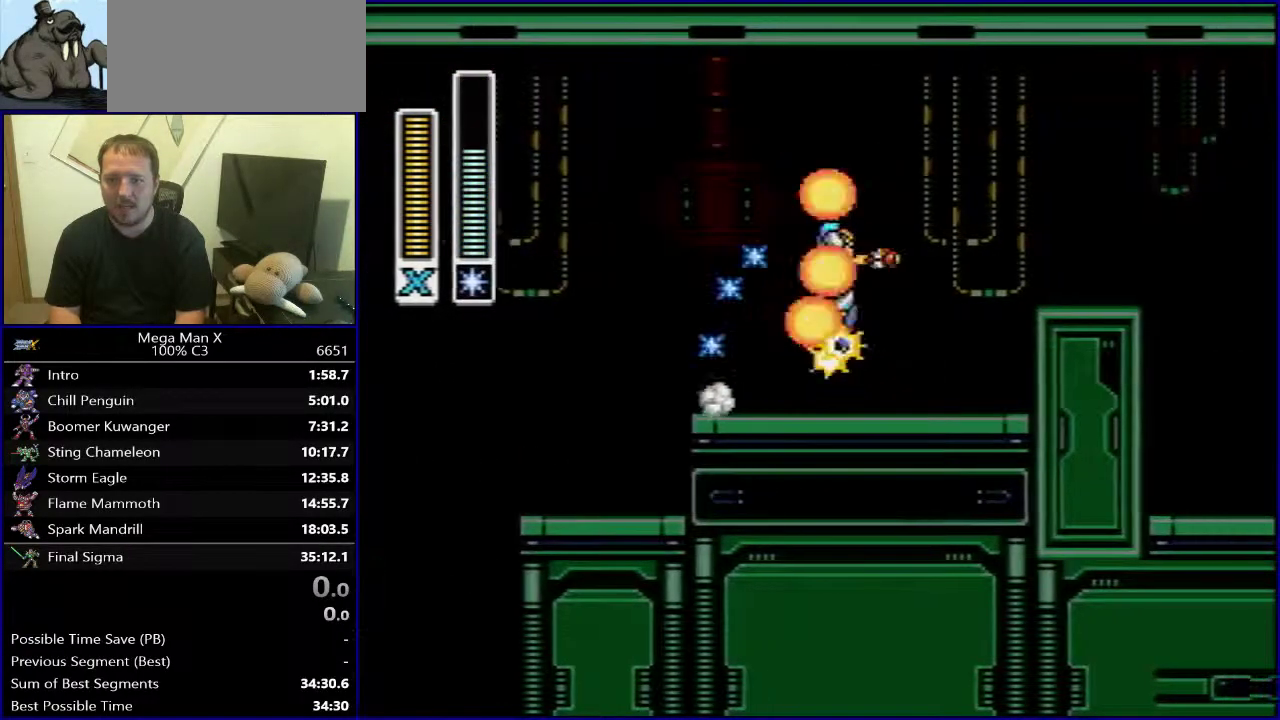
{"buttons": [], "events": [[50, "B", "up"], [83, "DPAD_RIGHT", "up"], [217, "DPAD_LEFT", "down"], [483, "DPAD_LEFT", "up"]]}
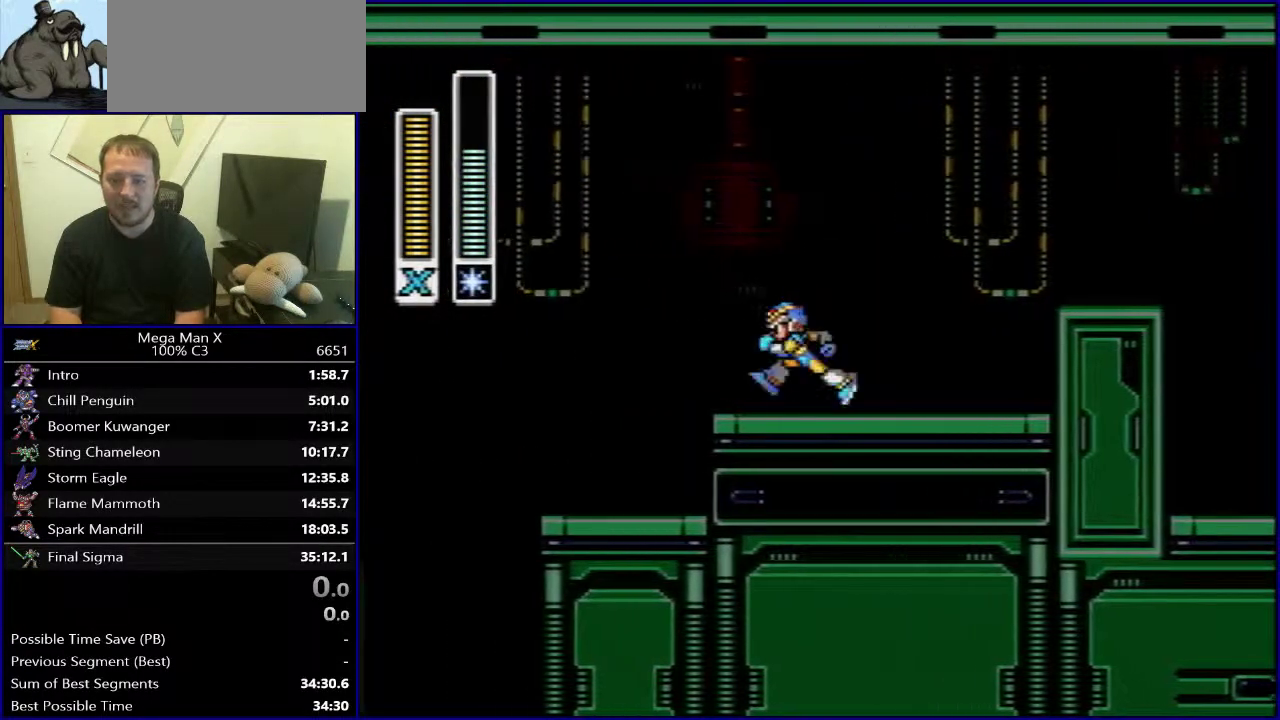
{"buttons": [], "events": []}
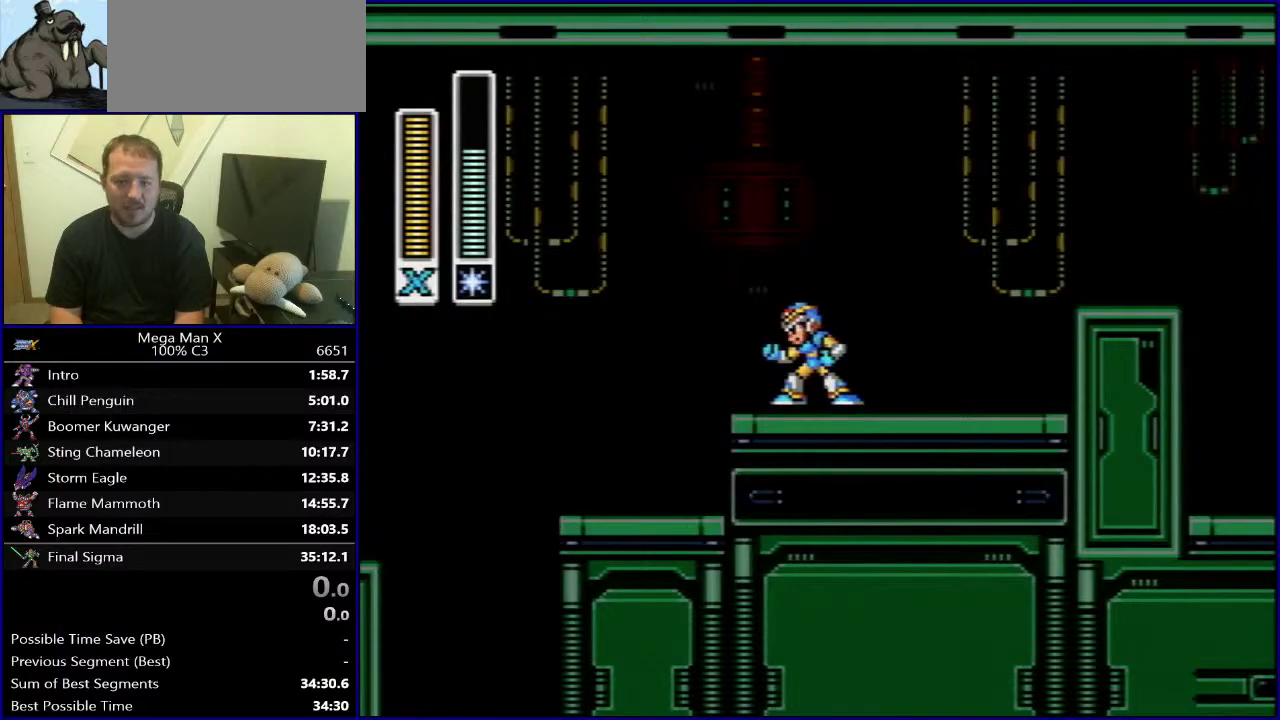
{"buttons": [], "events": []}
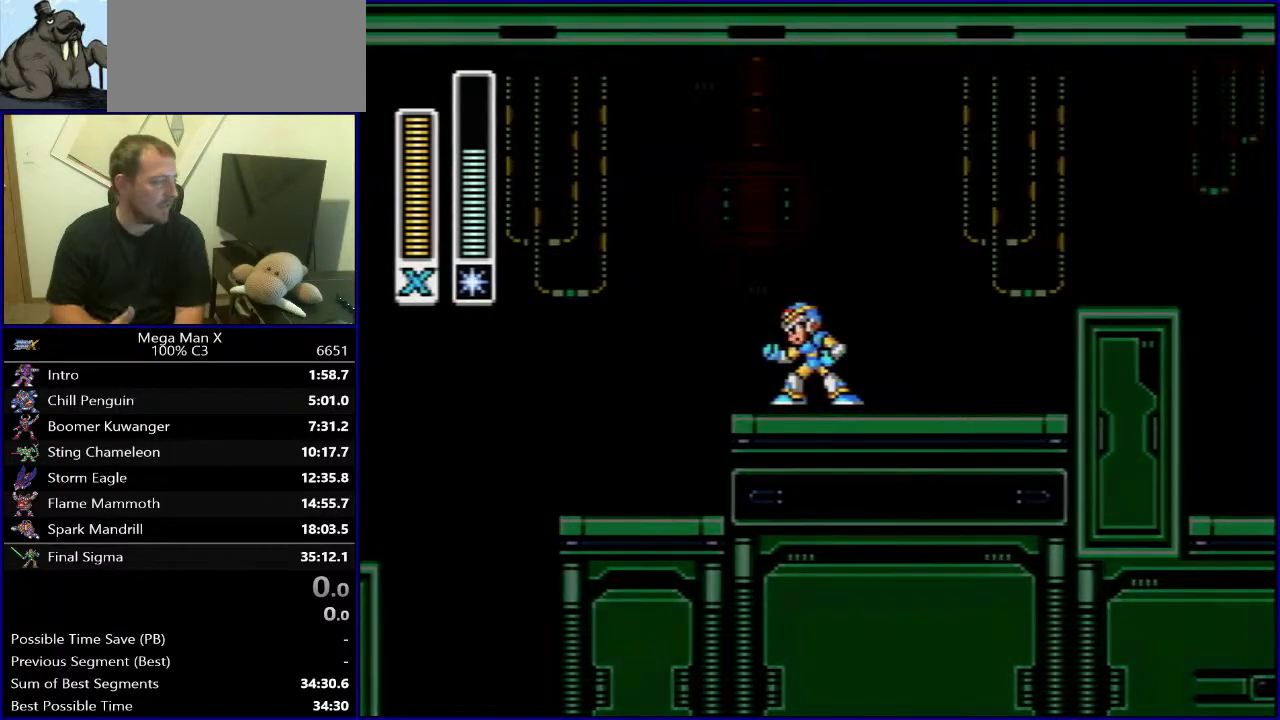
{"buttons": [], "events": []}
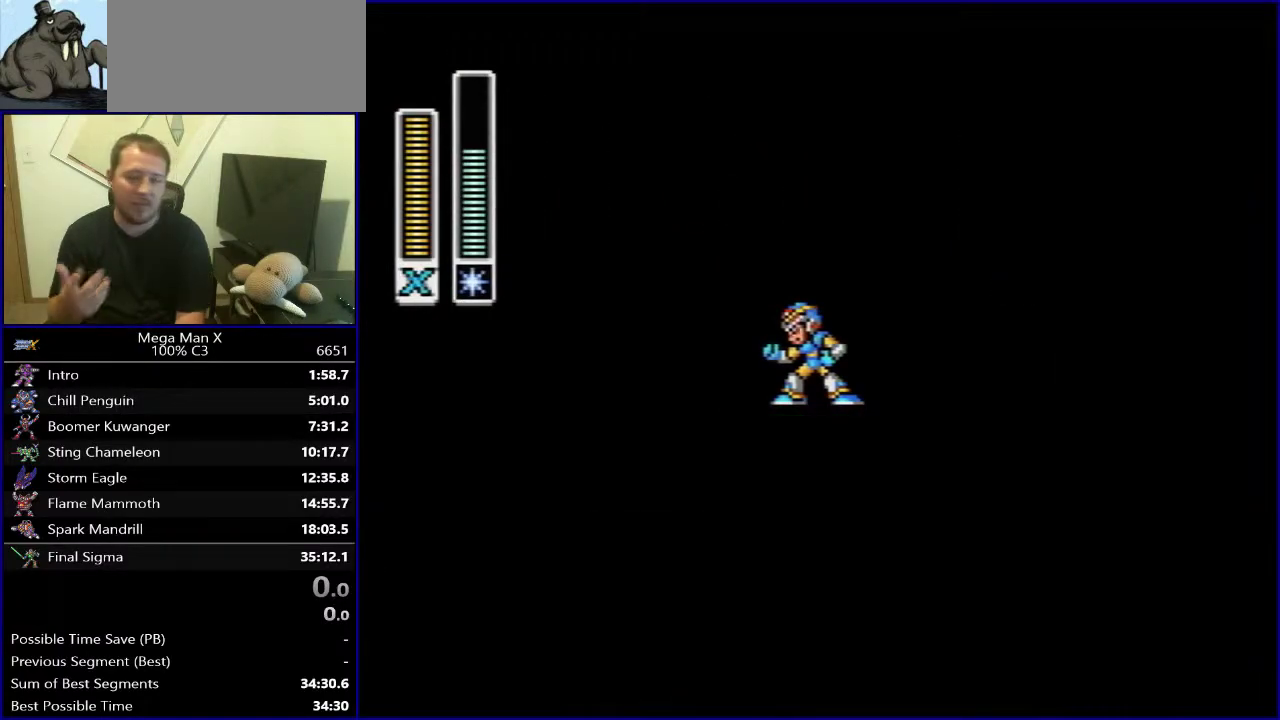
{"buttons": [], "events": []}
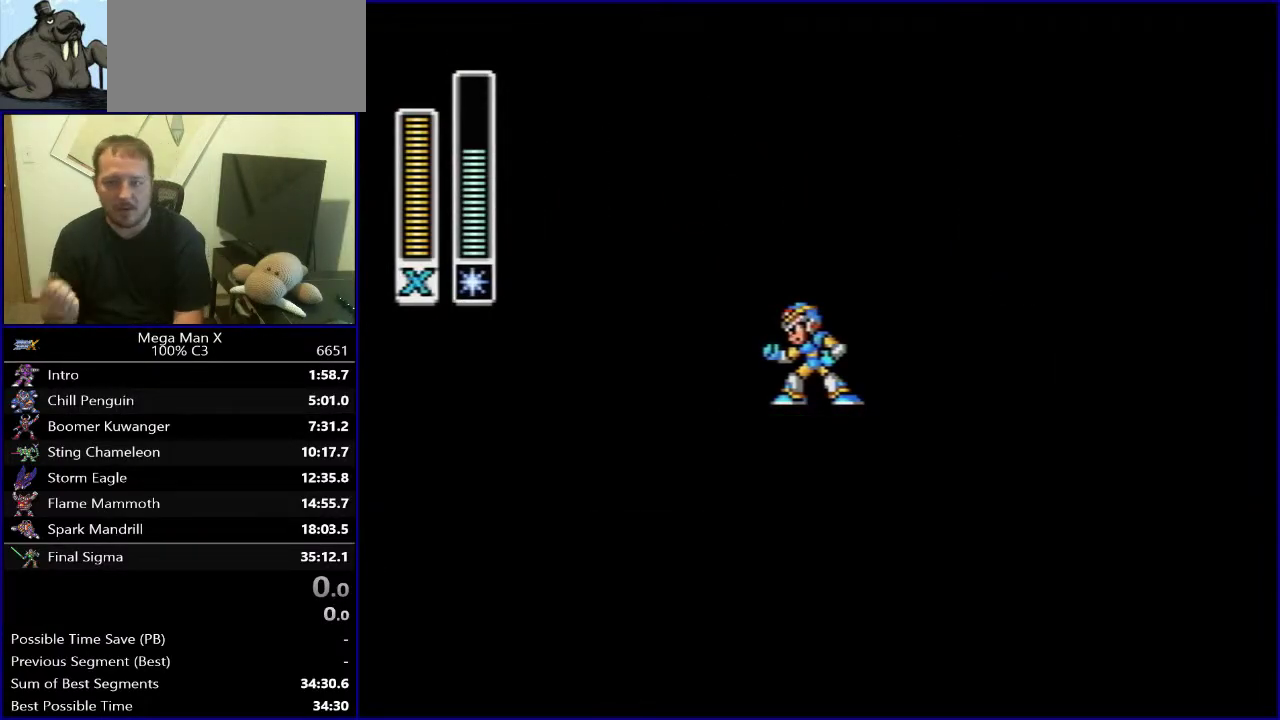
{"buttons": ["DPAD_RIGHT"], "events": [[317, "DPAD_RIGHT", "down"]]}
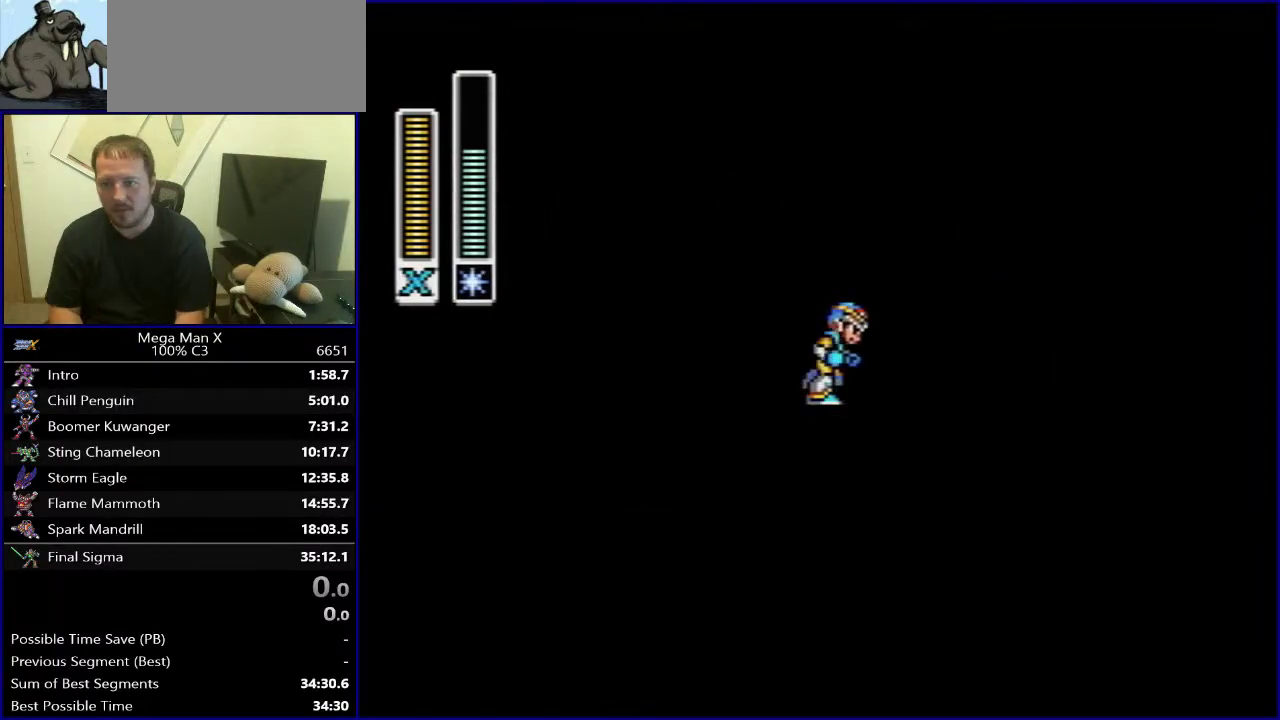
{"buttons": [], "events": [[17, "DPAD_RIGHT", "up"]]}
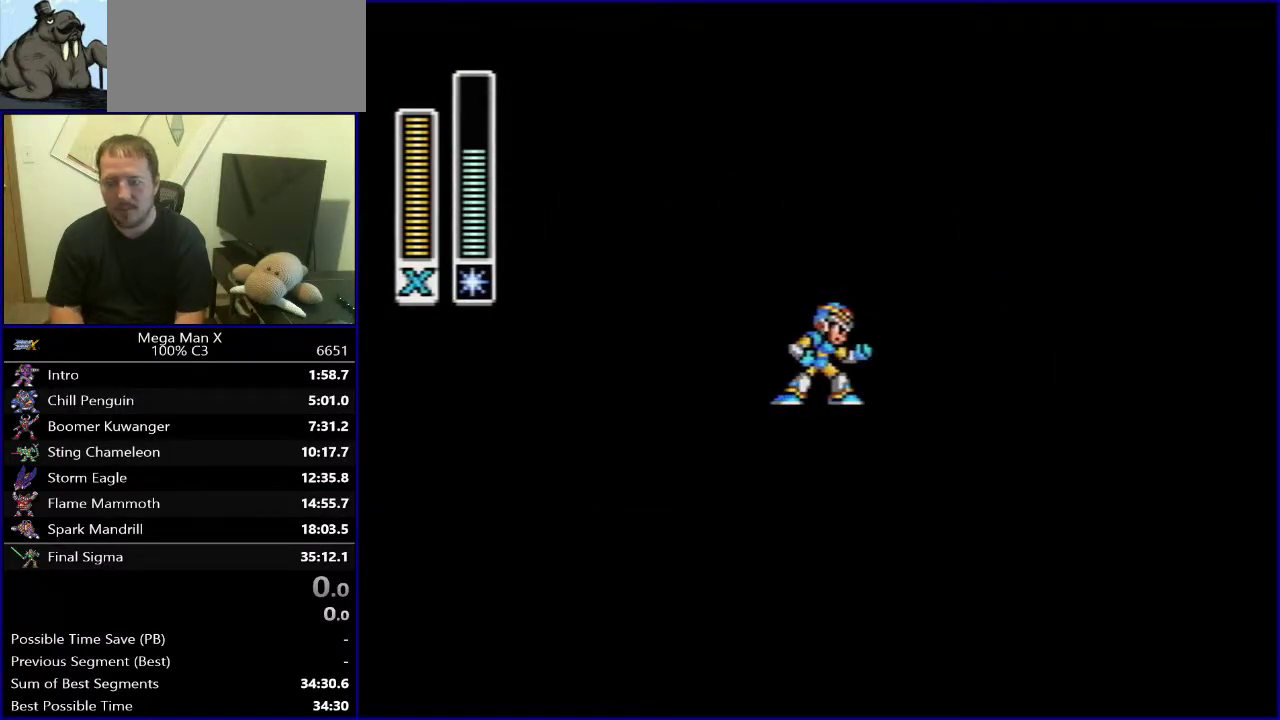
{"buttons": [], "events": []}
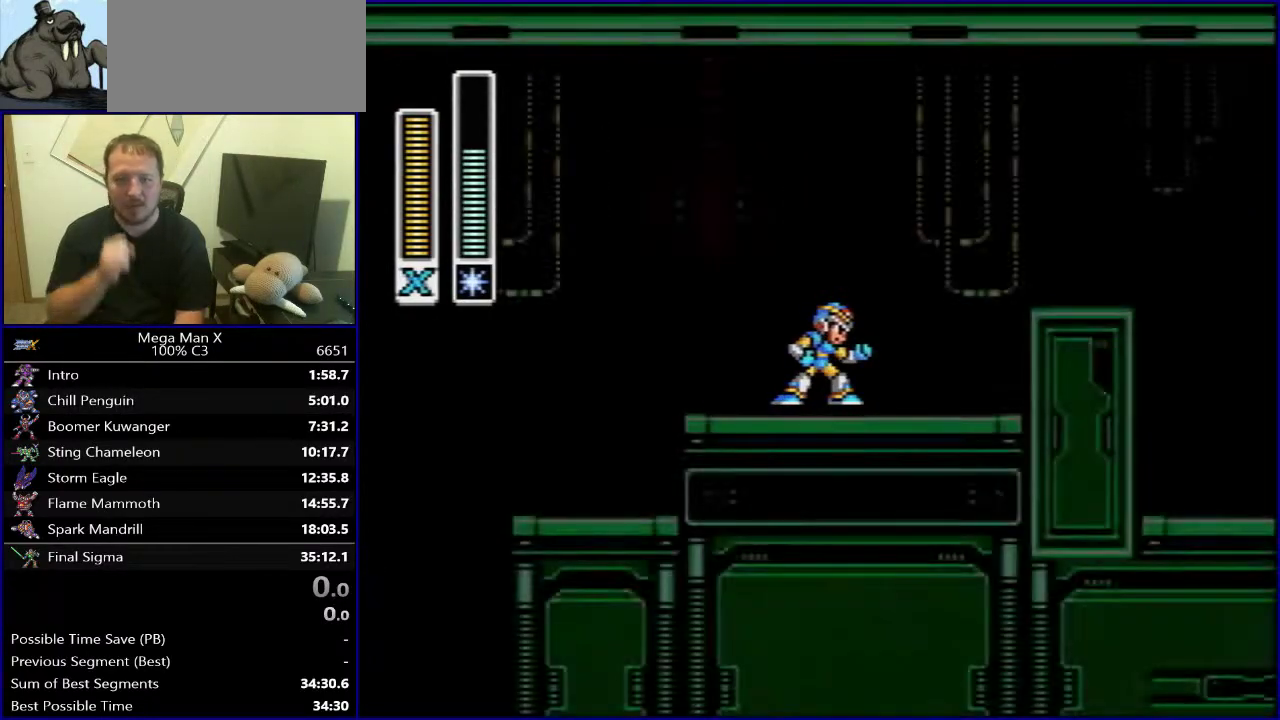
{"buttons": [], "events": []}
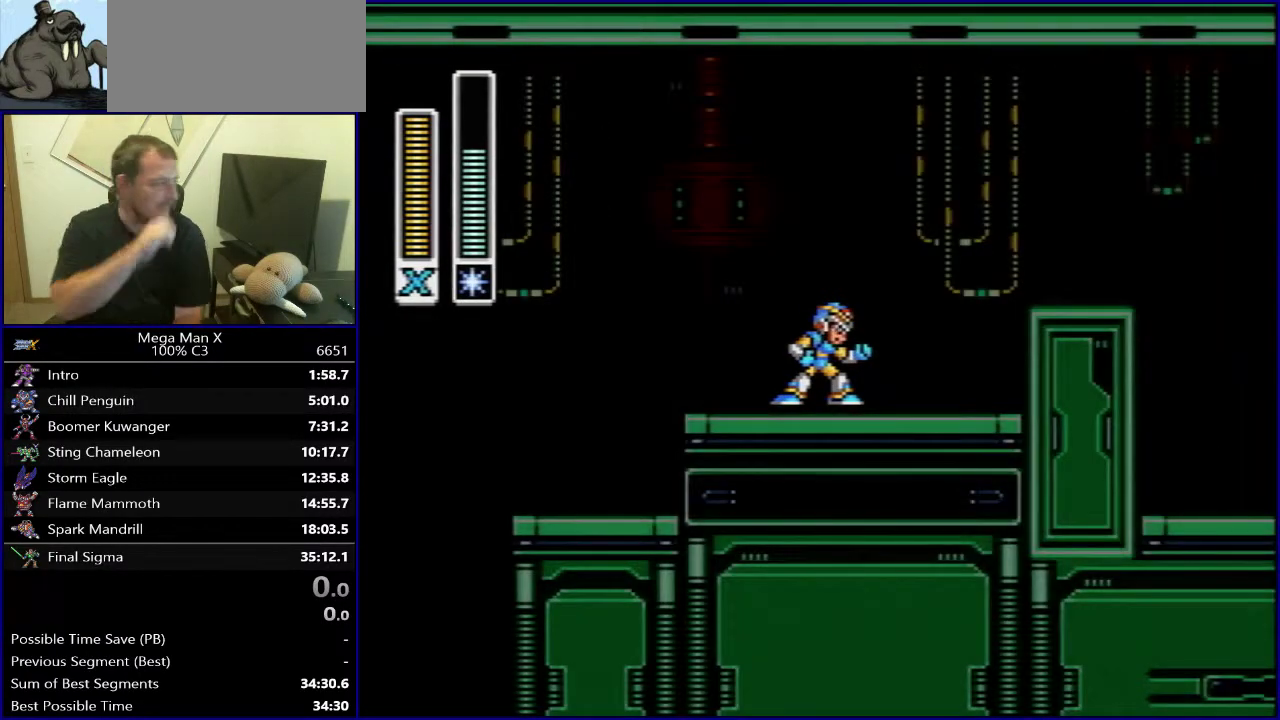
{"buttons": [], "events": []}
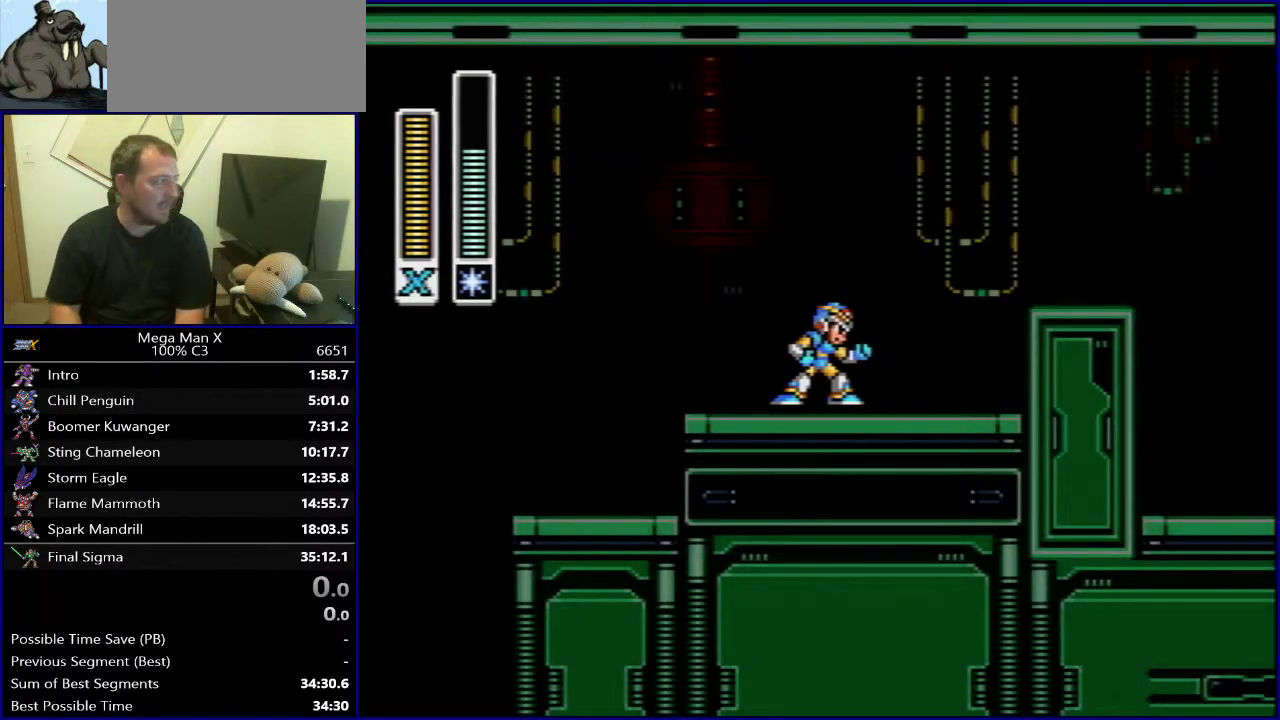
{"buttons": ["DPAD_RIGHT"], "events": [[383, "DPAD_RIGHT", "down"]]}
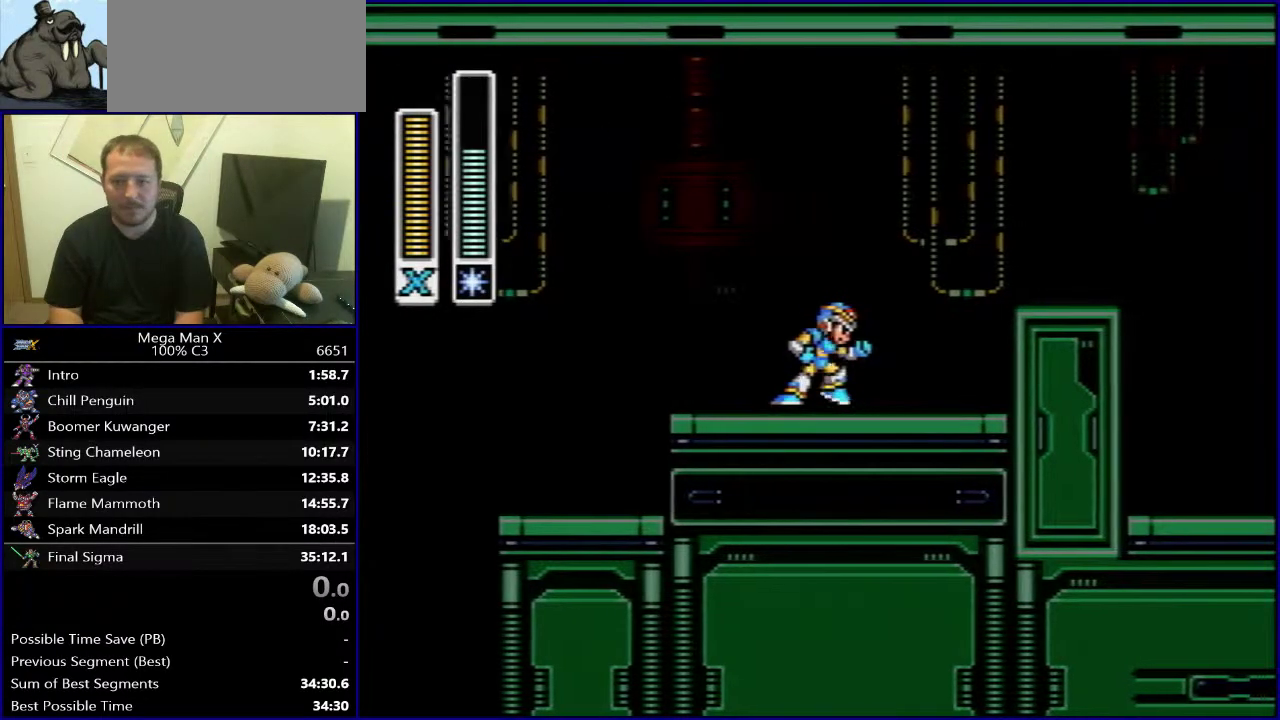
{"buttons": [], "events": [[50, "B", "down"], [317, "B", "up"], [350, "DPAD_RIGHT", "up"]]}
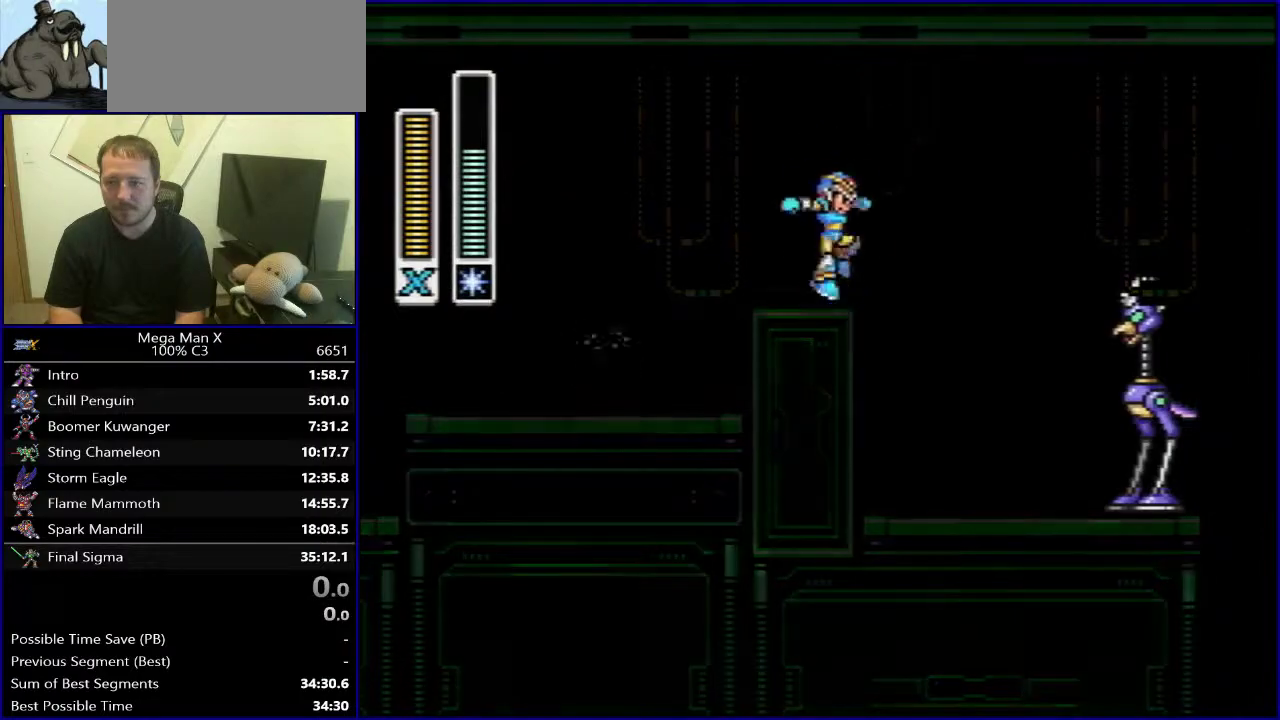
{"buttons": [], "events": []}
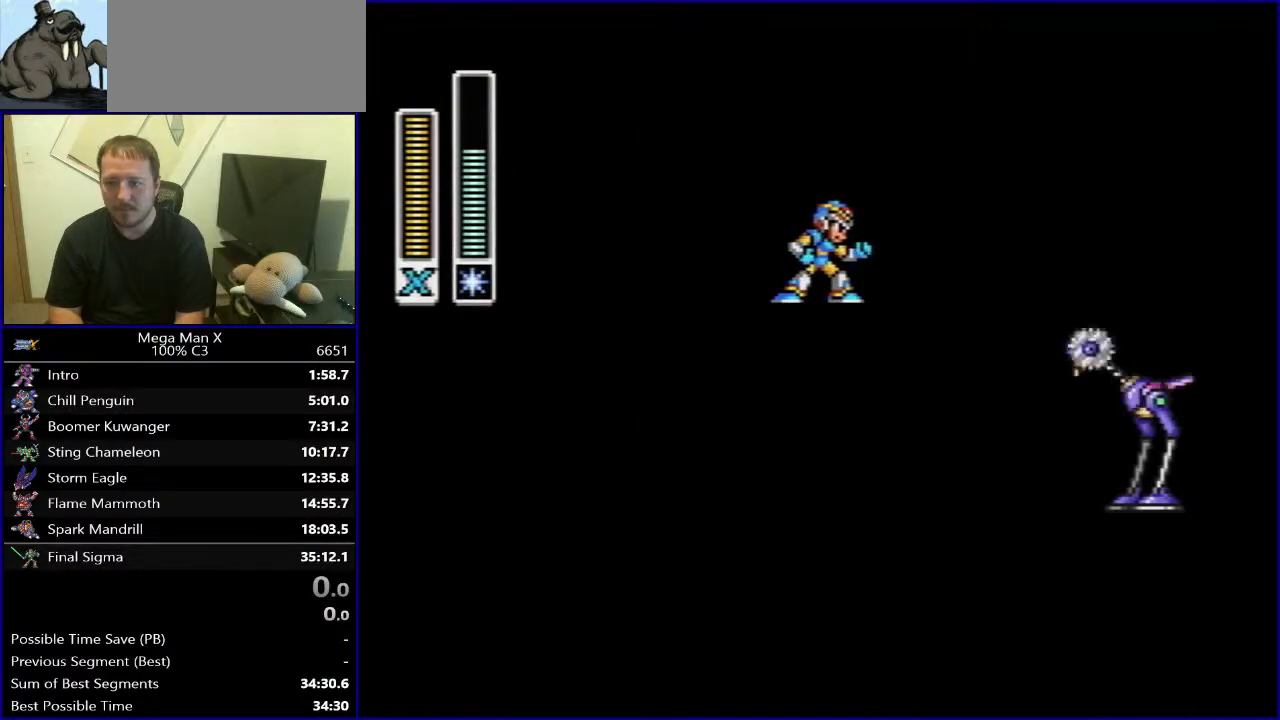
{"buttons": ["DPAD_LEFT"], "events": [[333, "DPAD_LEFT", "down"]]}
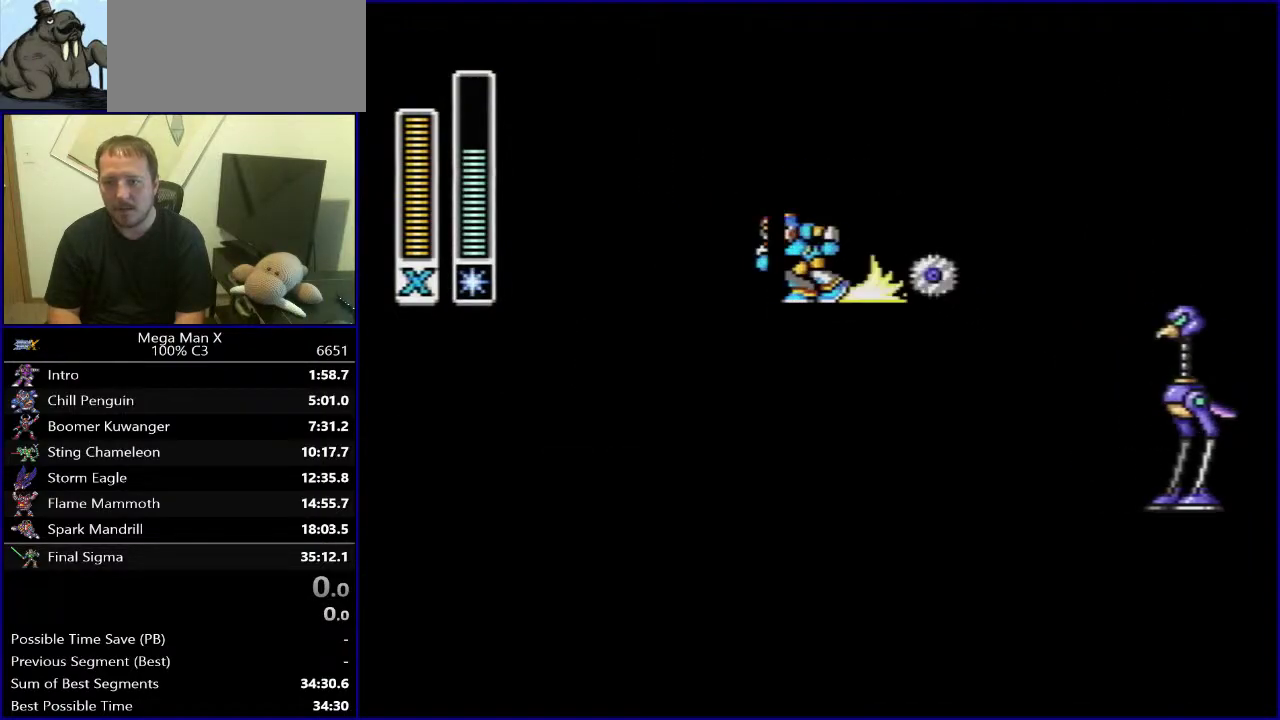
{"buttons": [], "events": [[233, "DPAD_LEFT", "up"]]}
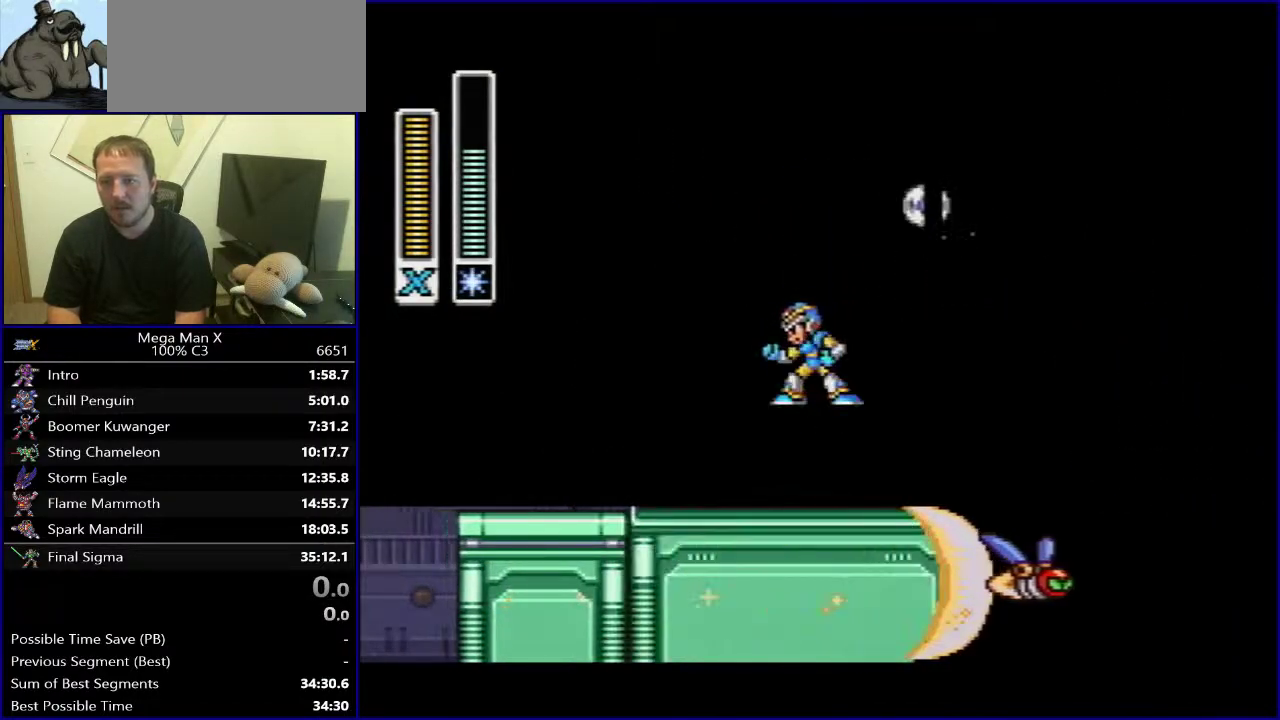
{"buttons": ["DPAD_LEFT"], "events": [[17, "DPAD_LEFT", "down"]]}
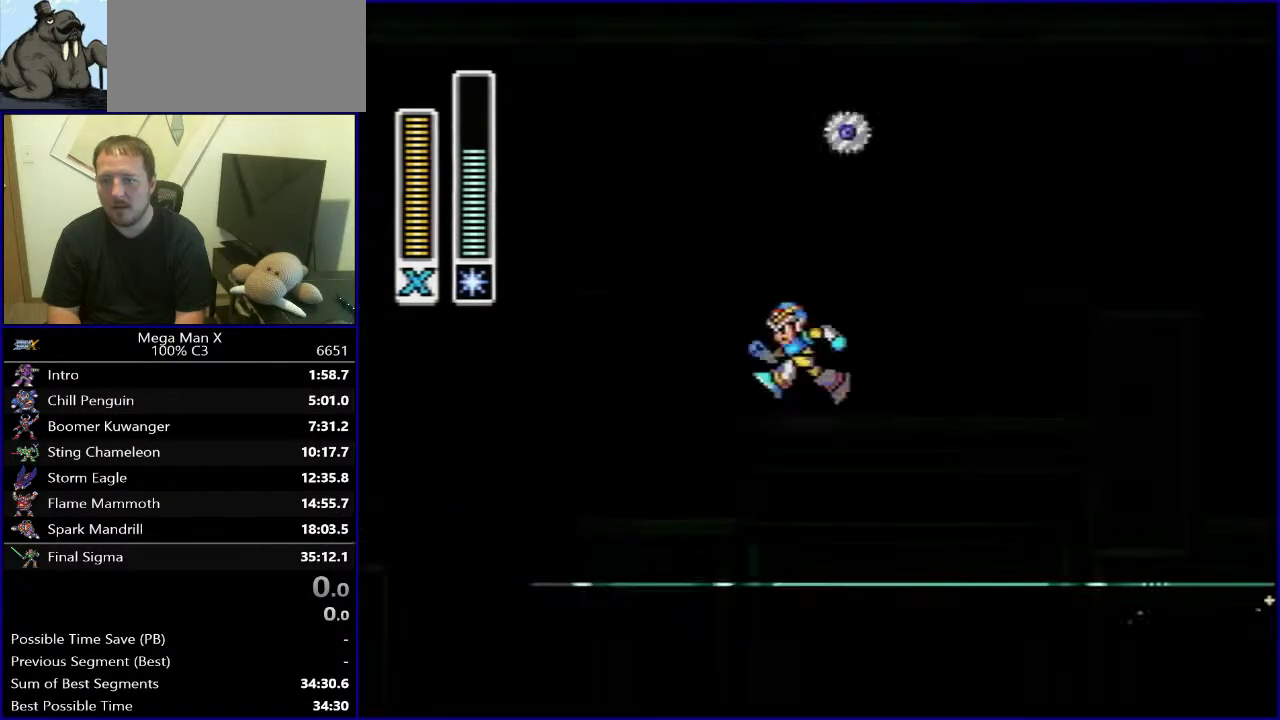
{"buttons": ["B", "DPAD_RIGHT"], "events": [[17, "DPAD_LEFT", "up"], [133, "DPAD_RIGHT", "down"], [417, "B", "down"]]}
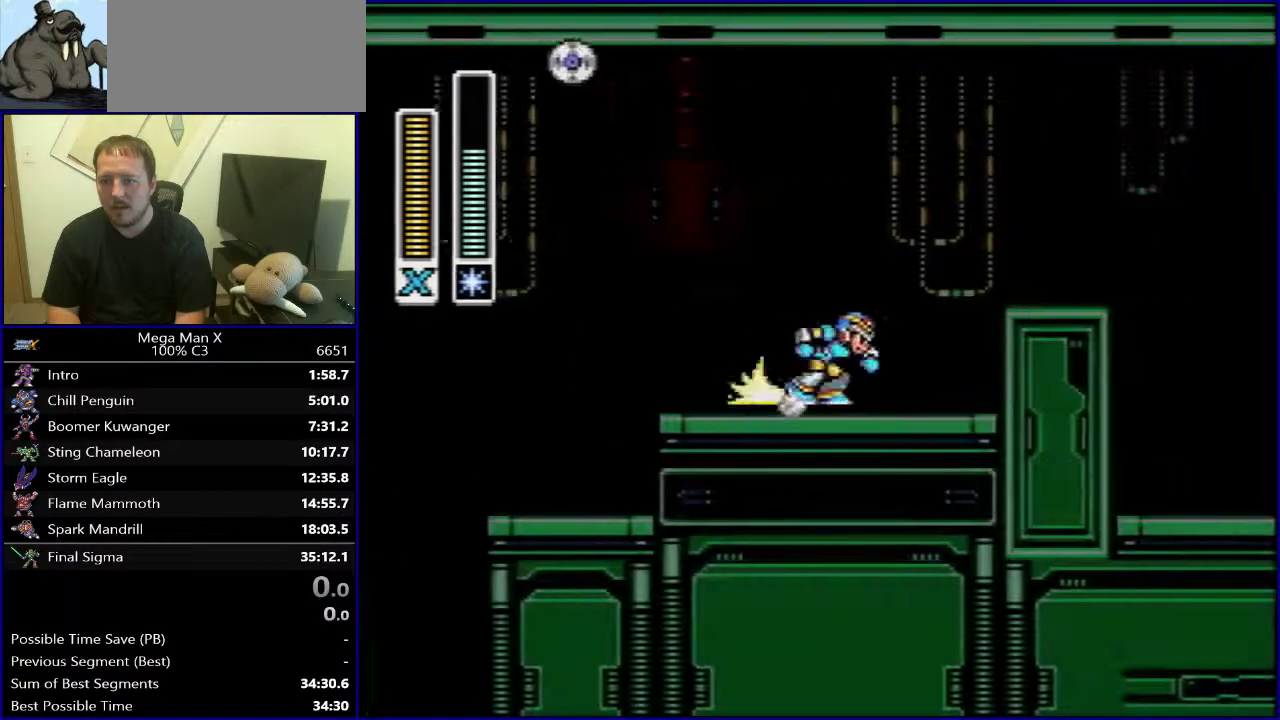
{"buttons": ["DPAD_RIGHT"], "events": [[267, "B", "up"]]}
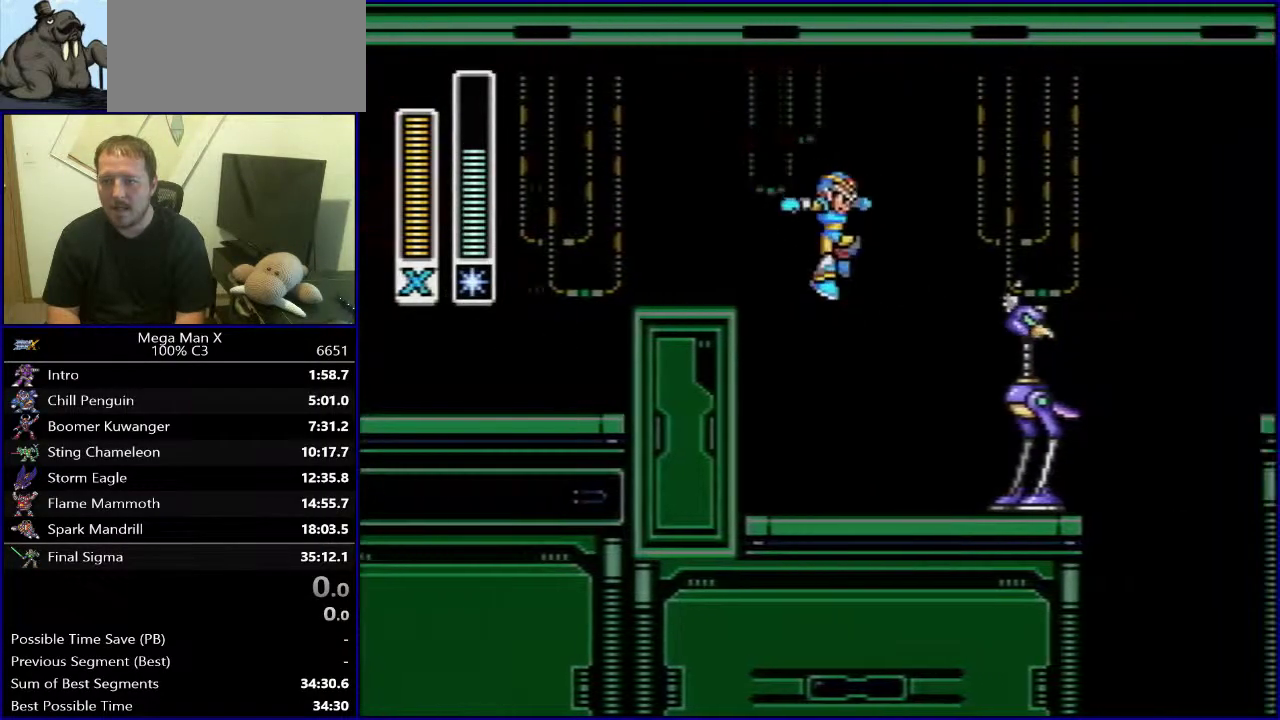
{"buttons": [], "events": [[150, "DPAD_RIGHT", "up"], [150, "Y", "down"], [267, "Y", "up"]]}
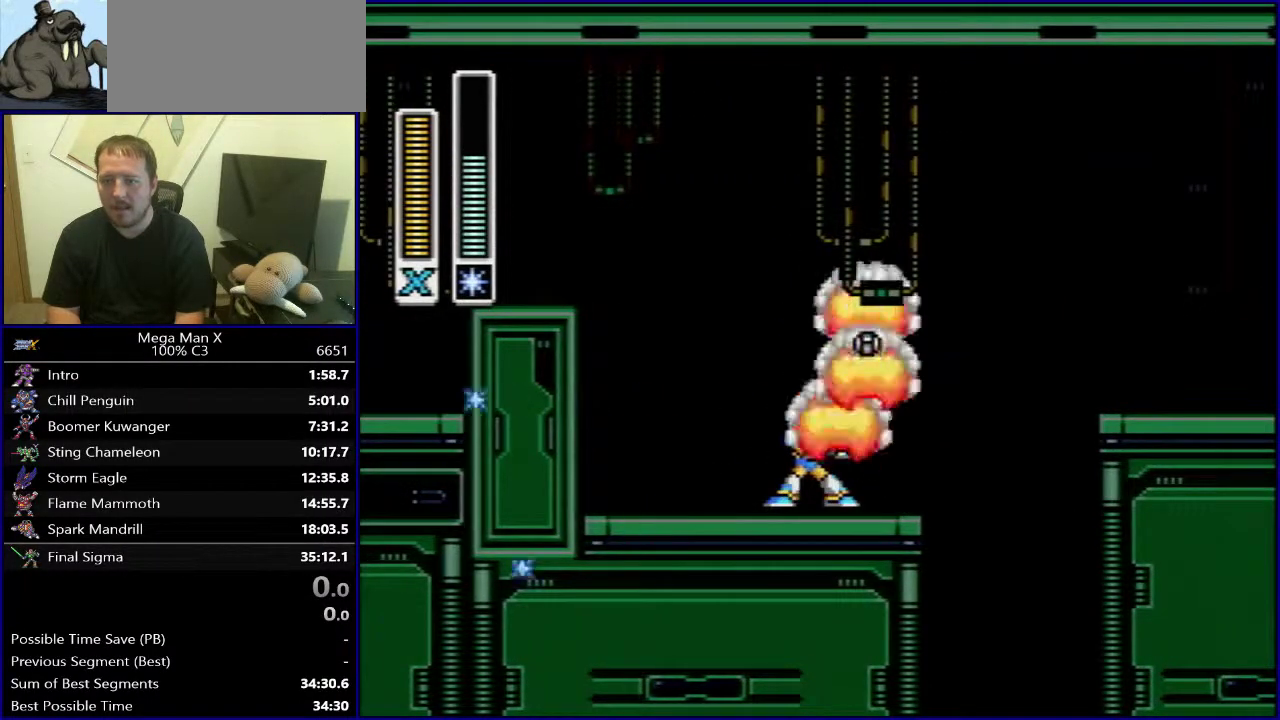
{"buttons": ["DPAD_LEFT"], "events": [[383, "DPAD_LEFT", "down"]]}
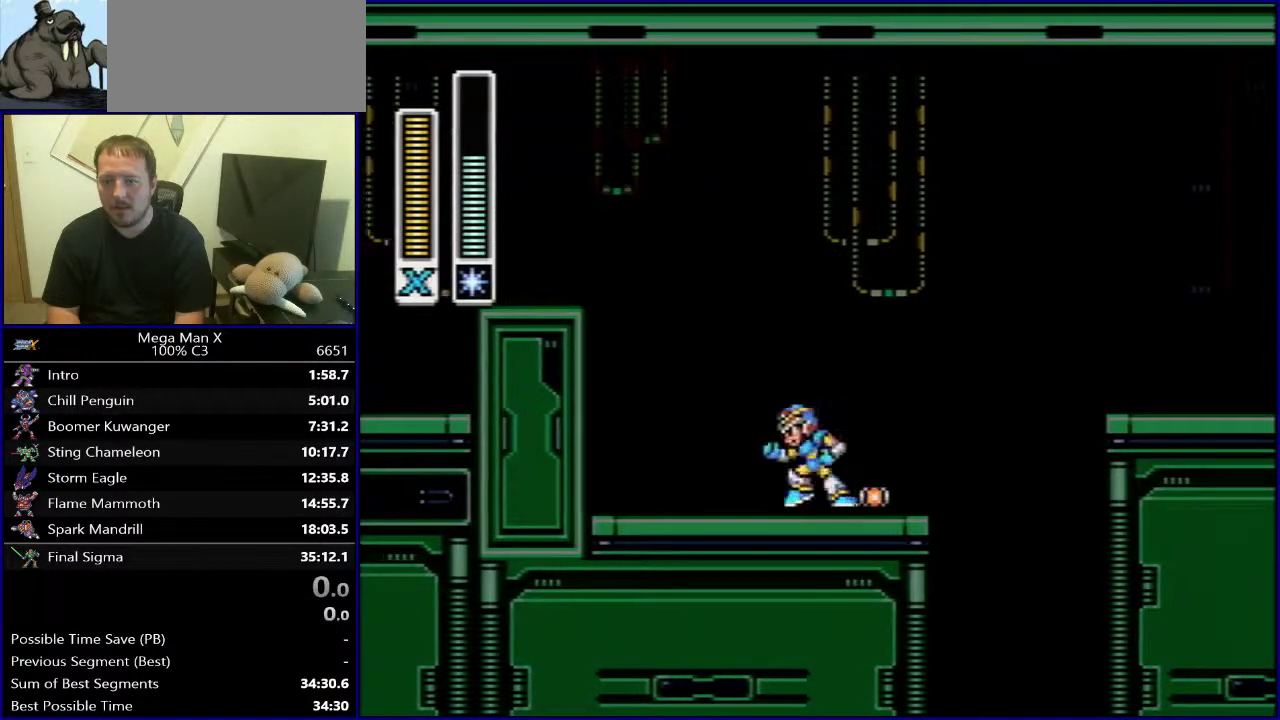
{"buttons": ["B", "DPAD_LEFT"], "events": [[267, "B", "down"]]}